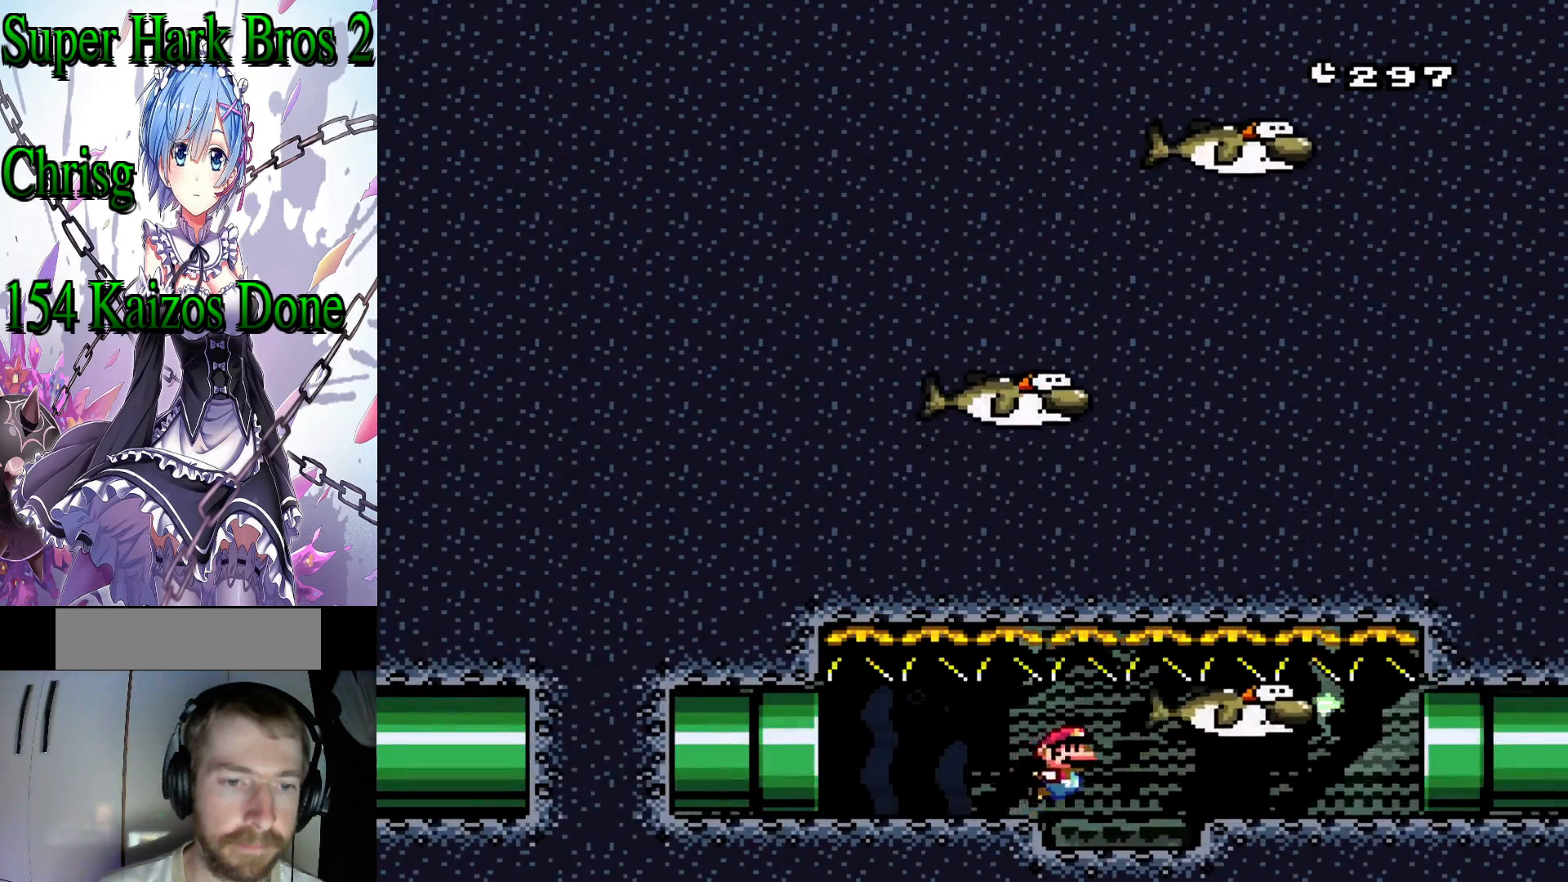
Gameplay with a controller (Nintendo layout); each line is a JSON object with the inputs held at the frame after it. "events" lists button and stick changes between this image and that frame as [ms after this image, input, new state], when the widget could be followed in between. Not read: L3 R3.
{"buttons": ["DPAD_DOWN", "DPAD_RIGHT"], "events": [[300, "B", "down"], [400, "B", "up"]]}
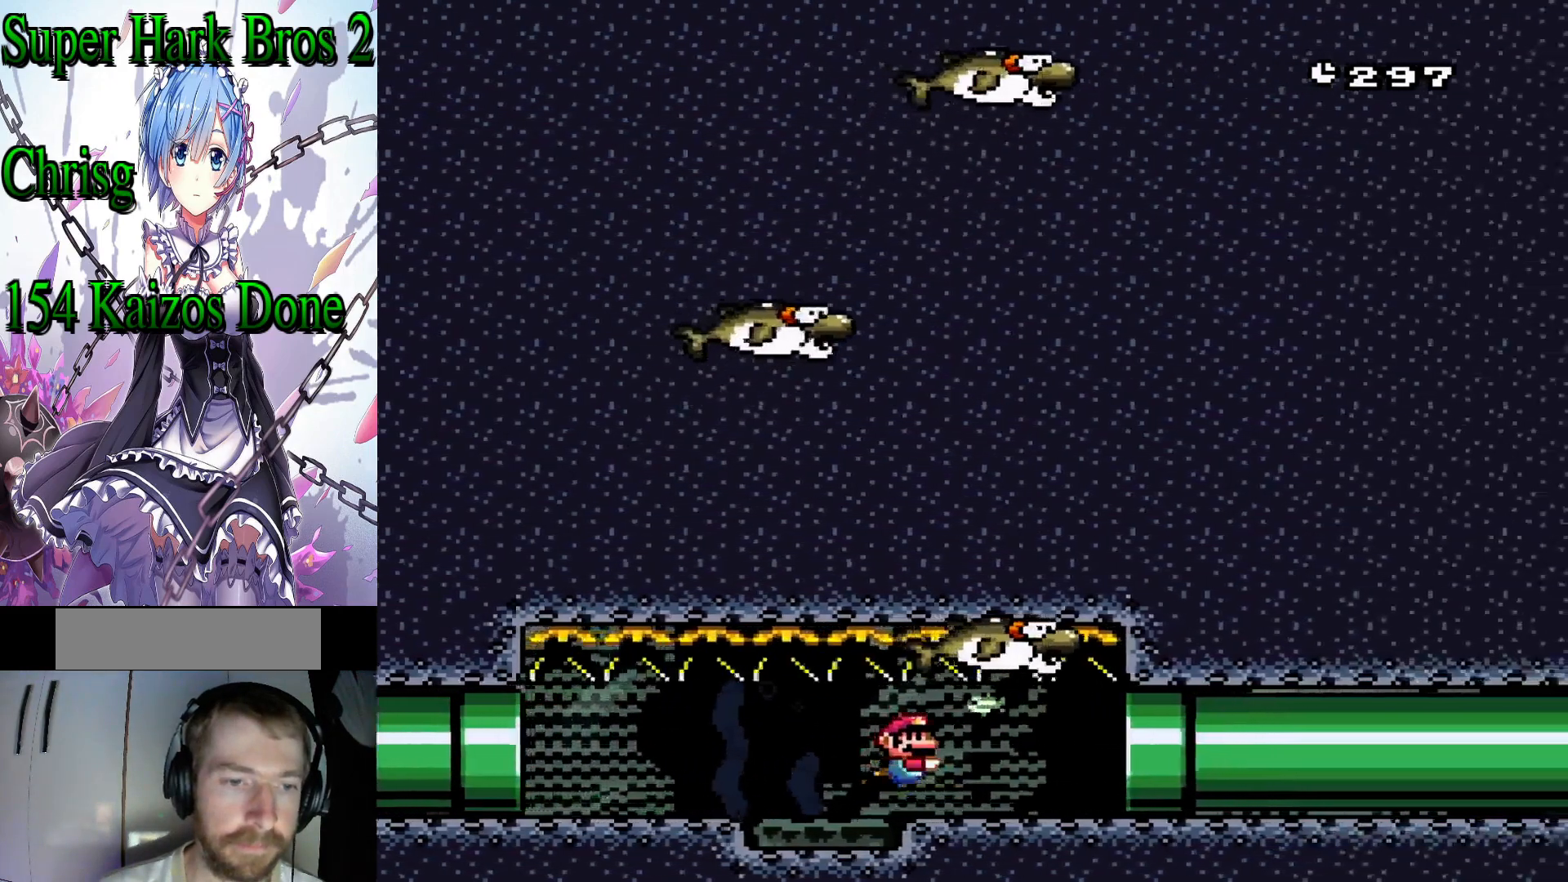
{"buttons": ["DPAD_DOWN", "DPAD_RIGHT"], "events": [[267, "B", "down"], [350, "B", "up"]]}
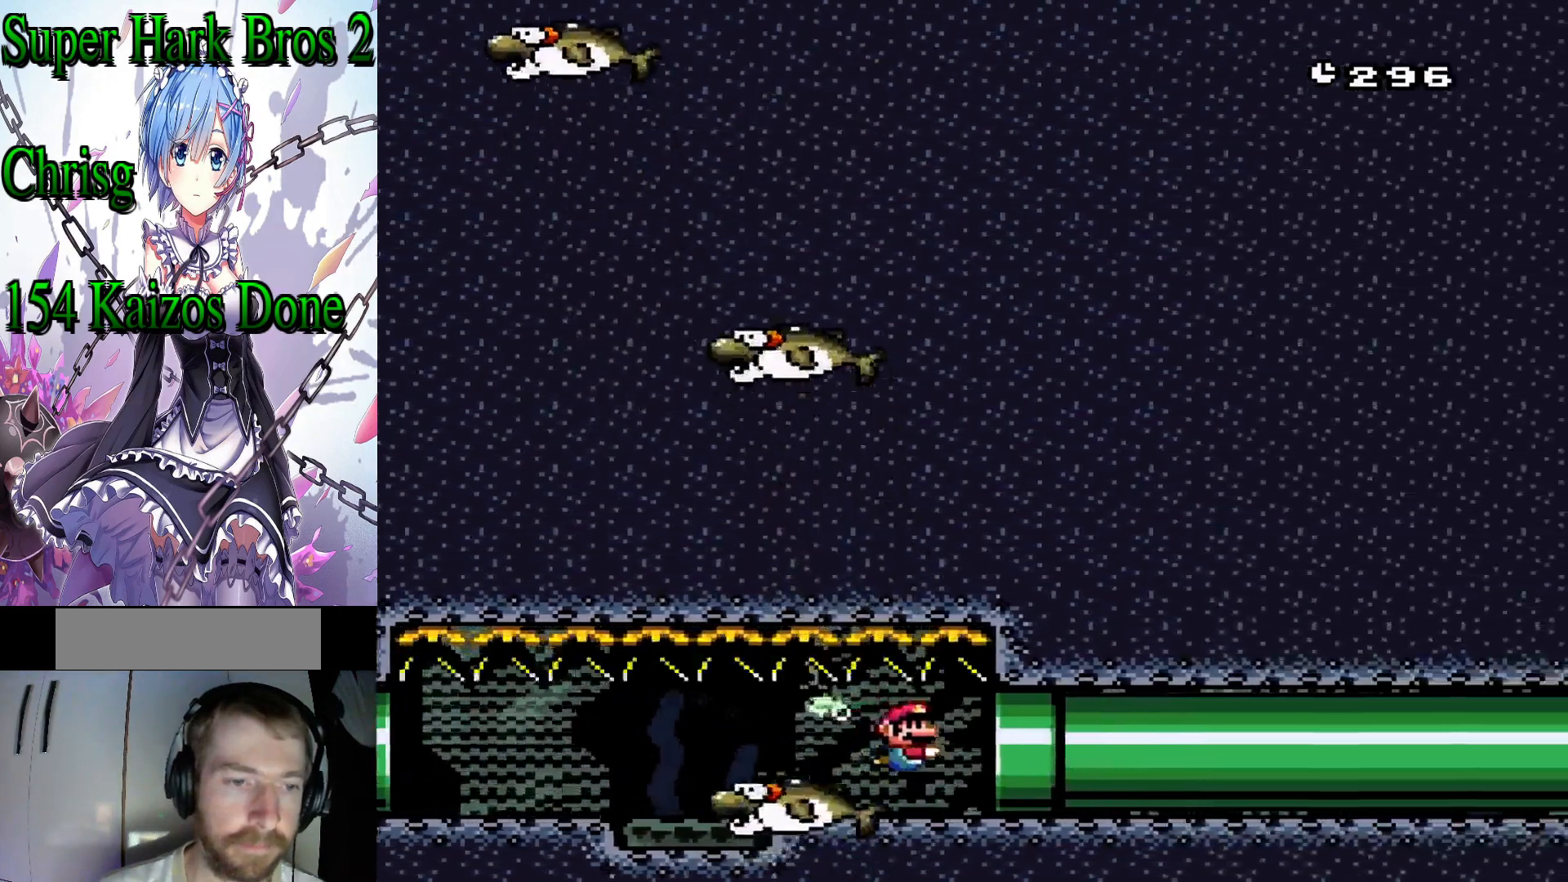
{"buttons": ["DPAD_DOWN", "DPAD_RIGHT"], "events": []}
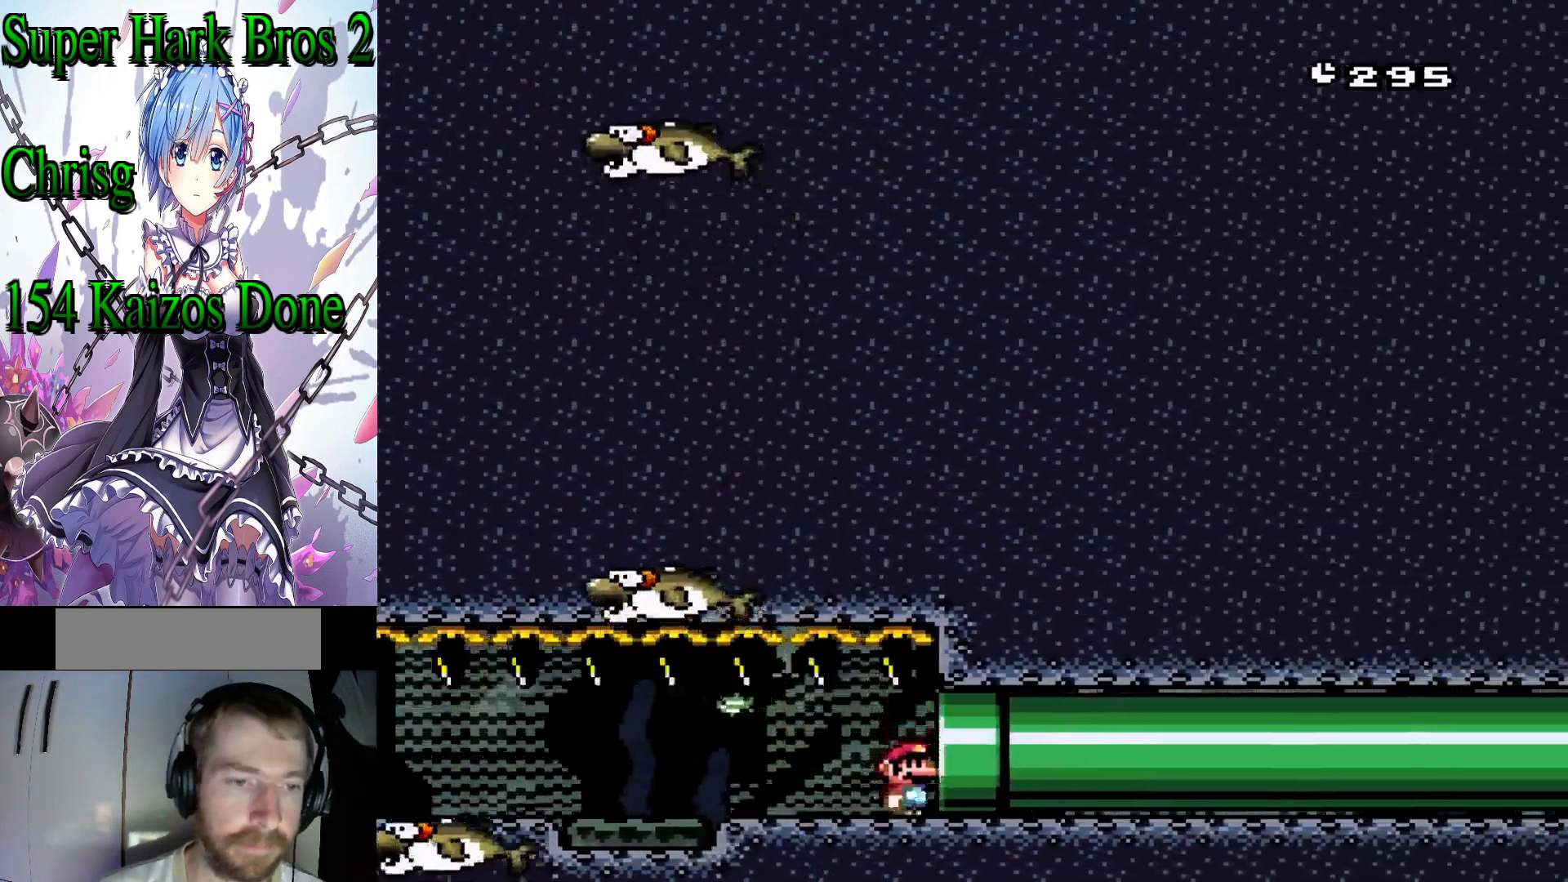
{"buttons": ["DPAD_DOWN"], "events": [[433, "DPAD_RIGHT", "up"]]}
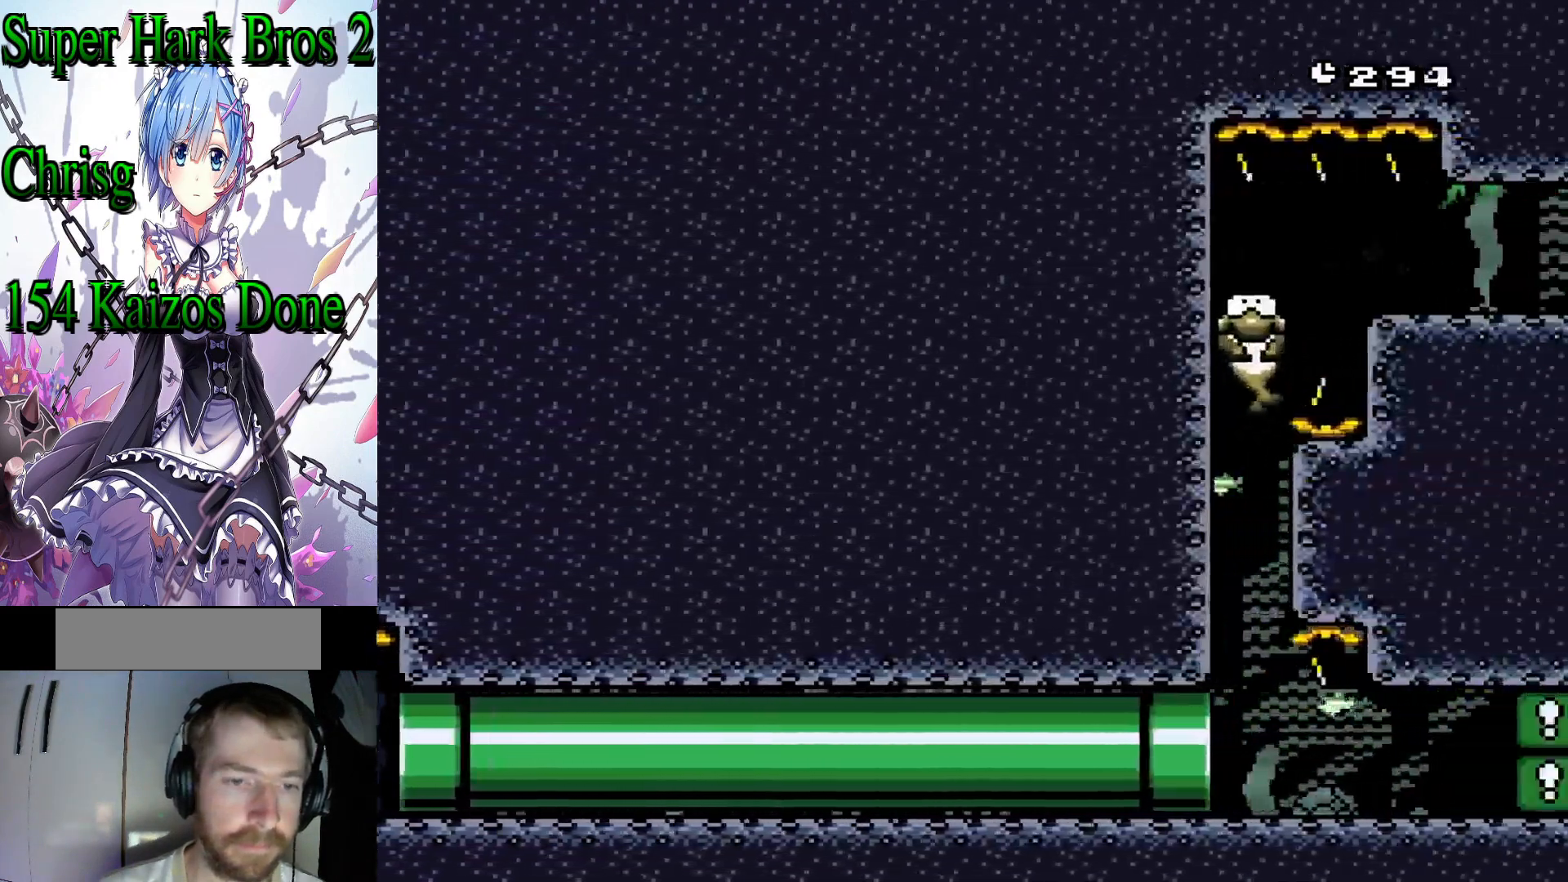
{"buttons": ["B", "DPAD_UP"], "events": [[283, "DPAD_UP", "down"], [350, "DPAD_DOWN", "up"], [450, "B", "down"]]}
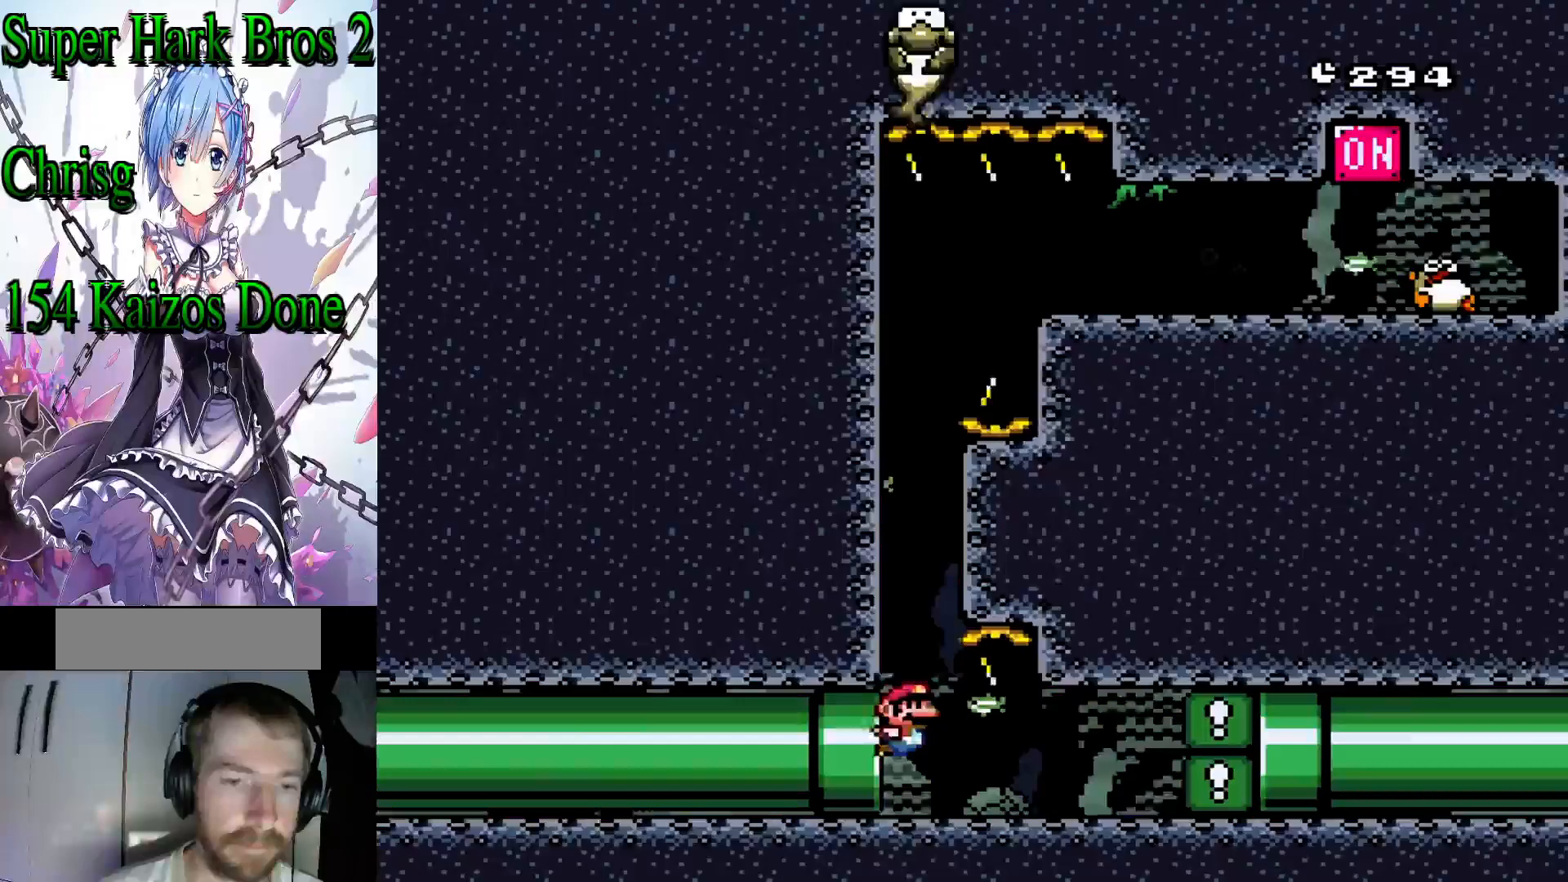
{"buttons": ["DPAD_UP"], "events": [[50, "B", "up"], [133, "B", "down"], [200, "B", "up"], [267, "B", "down"], [350, "B", "up"], [417, "B", "down"], [500, "B", "up"]]}
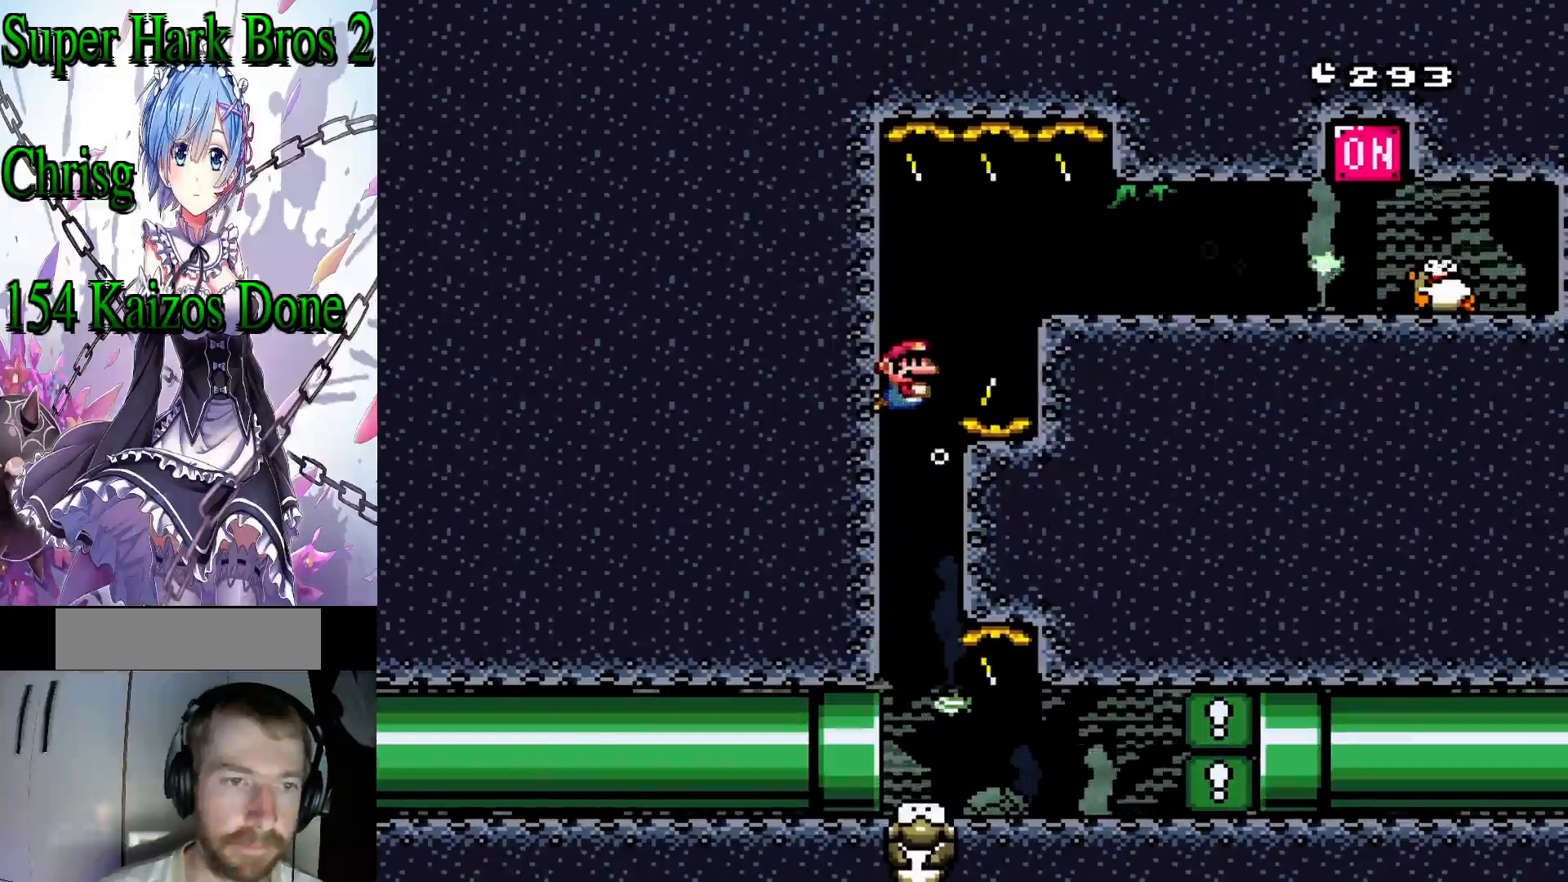
{"buttons": ["DPAD_DOWN", "DPAD_RIGHT"], "events": [[50, "B", "down"], [83, "DPAD_UP", "up"], [150, "B", "up"], [183, "DPAD_RIGHT", "down"], [400, "DPAD_DOWN", "down"]]}
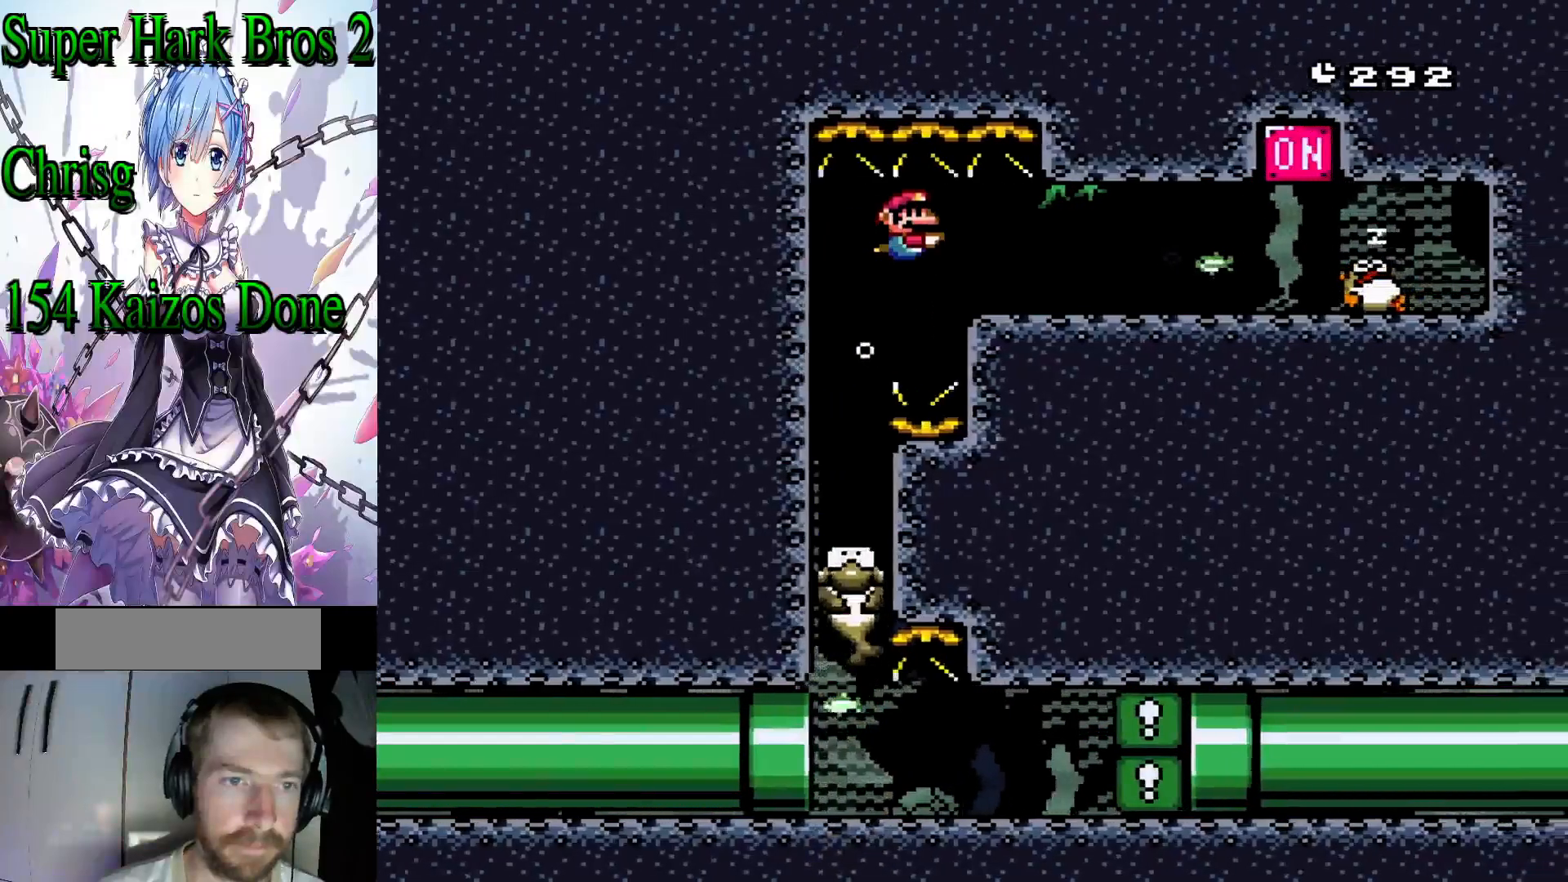
{"buttons": ["B", "DPAD_DOWN", "DPAD_RIGHT"], "events": [[467, "B", "down"]]}
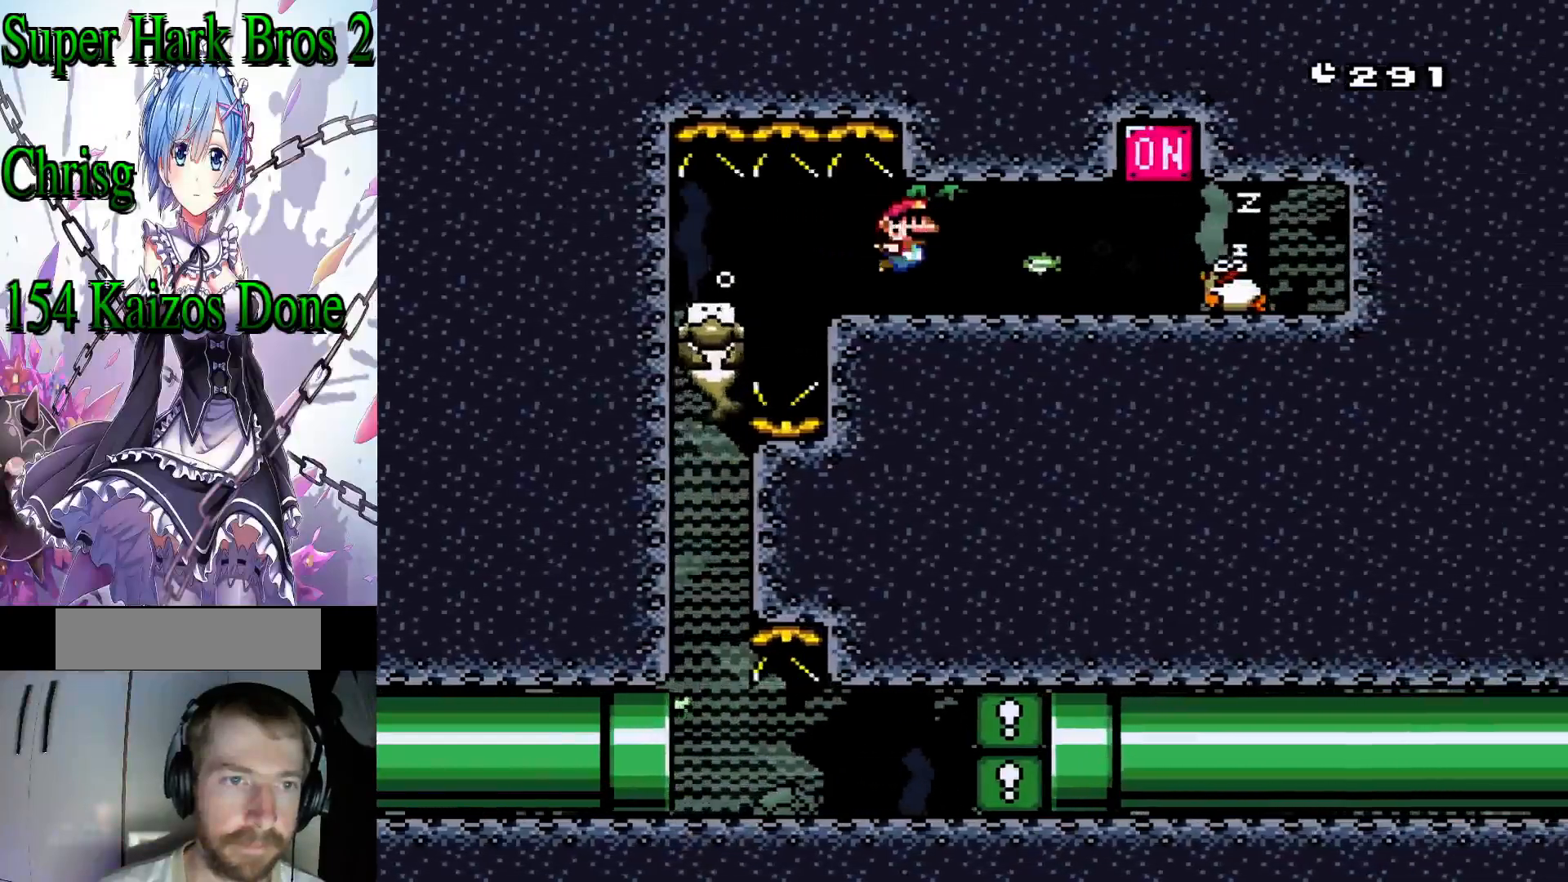
{"buttons": ["B", "DPAD_DOWN", "DPAD_RIGHT"], "events": [[100, "B", "up"], [183, "B", "down"], [267, "B", "up"], [333, "B", "down"], [417, "B", "up"], [467, "B", "down"]]}